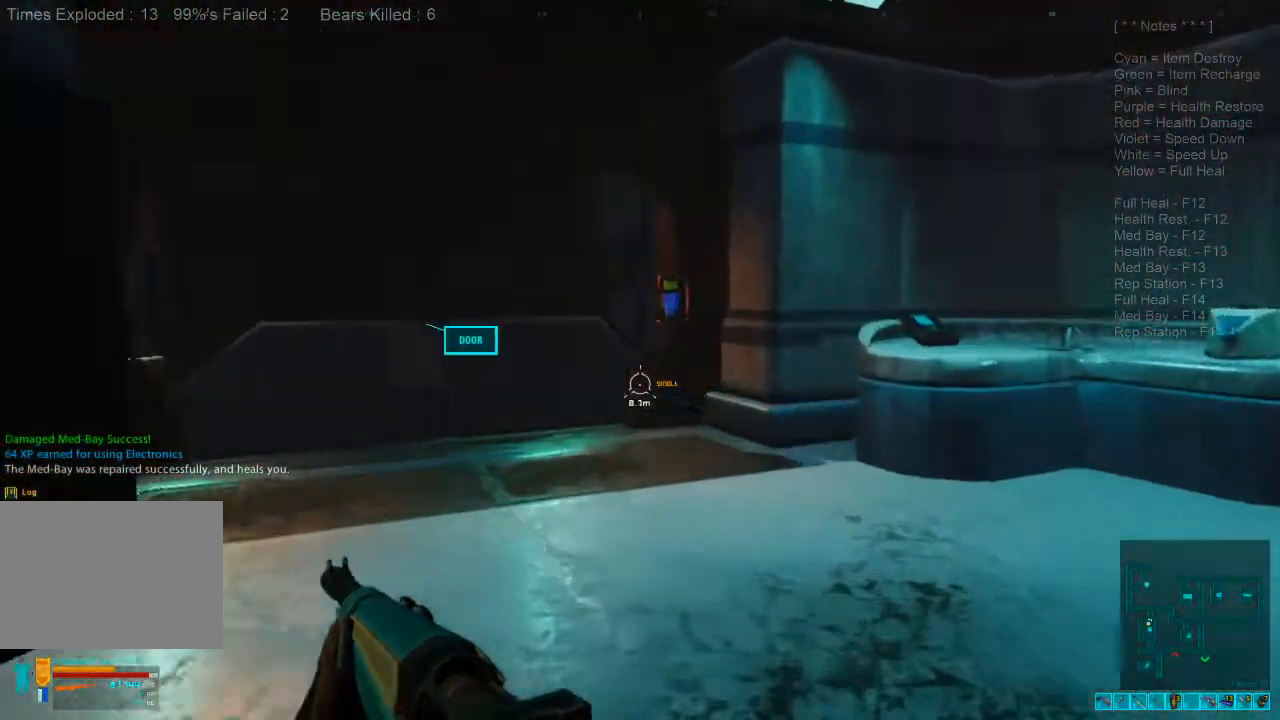
Gameplay with keyboard and mouse; each line is a JSON object with the keys and mouse buttons held at the frame after it. "events" lists presses ("down") and releases ("up") of "1", "2", "3", "4", "a", "alt", "c", "caps_lock", "ctrl", "d", "e", "f", "q", "r", "s", "shift", "space", "super", "tab", "tilde", "v", "w", "x", "z", "mouse_left", "mouse_wheel", "mouse_right", "mouse_mb4" and "mouse_mb5" between this image and that frame as [ms after this image, input, new state], when the widget could be followed in between. "mouse_left", "mouse_wheel", "mouse_right", "mouse_mb4", "mouse_mb5" = the "left", "wheel", "right", "mb4", "mb5" buttons of the "mouse" list. No other keys are recorded. "wheel" means that the mouse wheel is clicked or scrolled. Mouse movement is not recorded.
{"keys": ["w"], "mouse": [], "events": [[300, "space", "down"], [400, "space", "up"], [466, "shift", "up"]]}
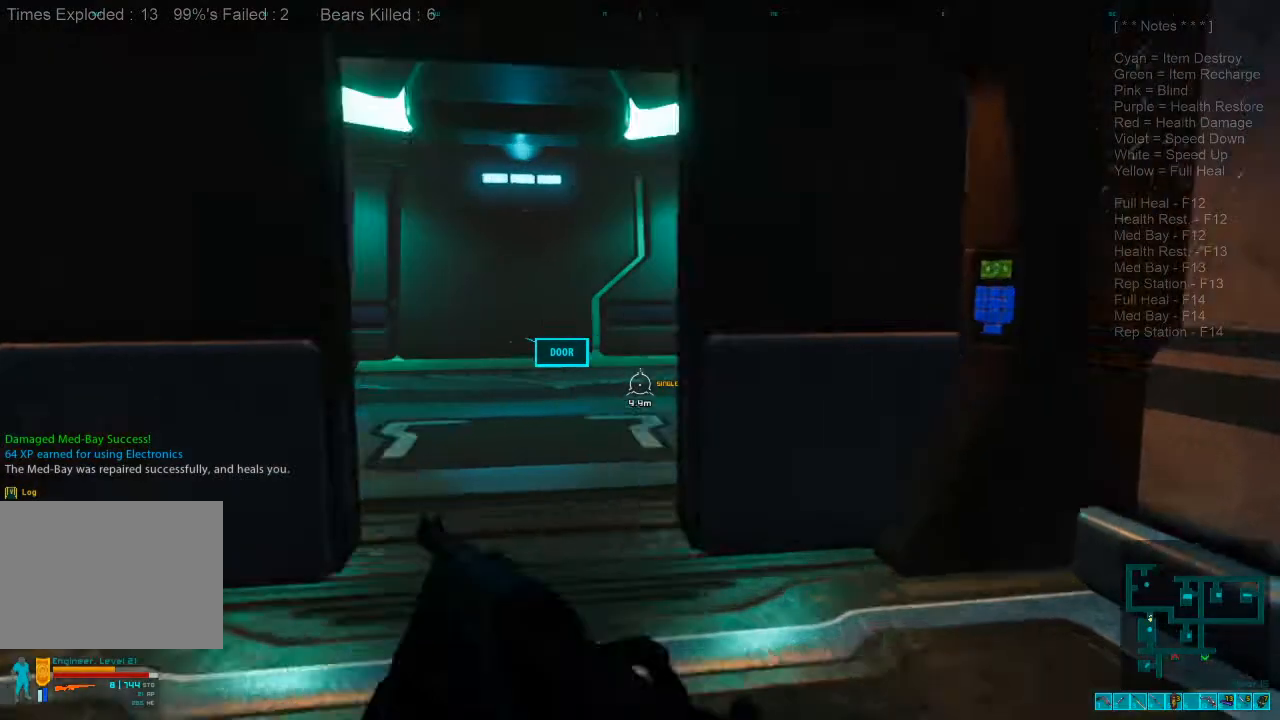
{"keys": ["w"], "mouse": [], "events": [[233, "r", "down"], [400, "r", "up"]]}
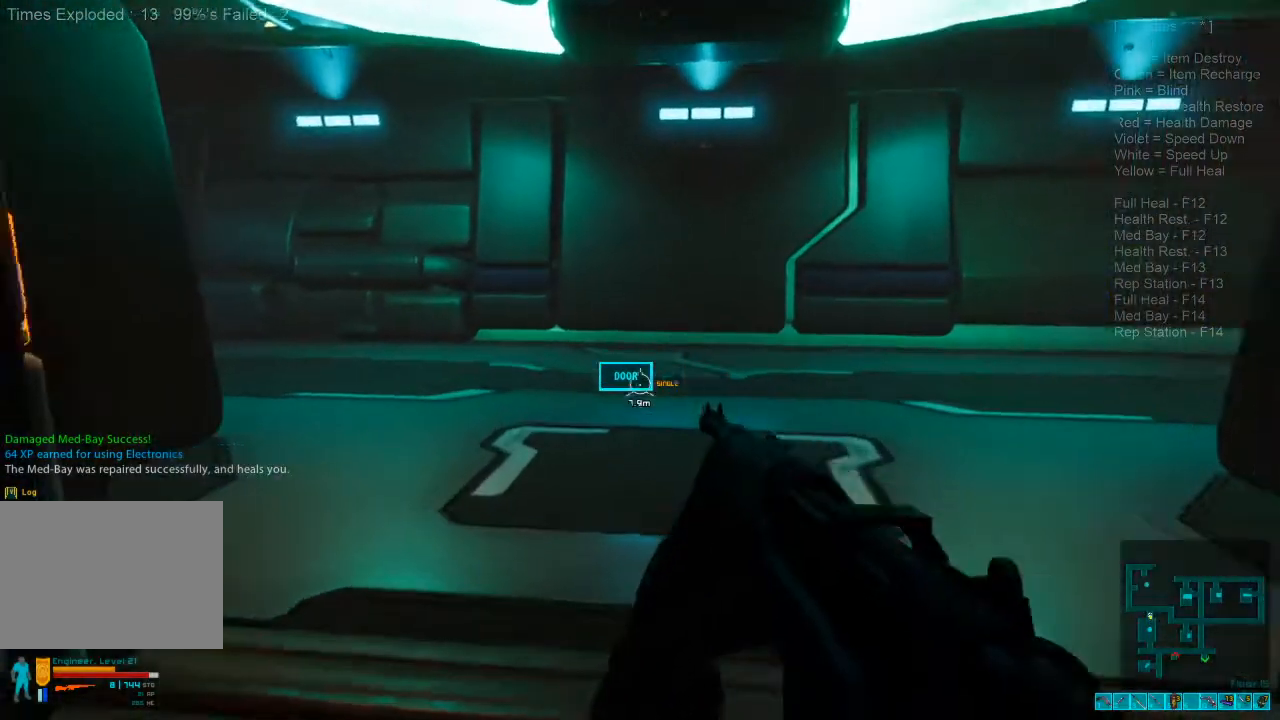
{"keys": ["shift", "w"], "mouse": [], "events": [[33, "shift", "down"]]}
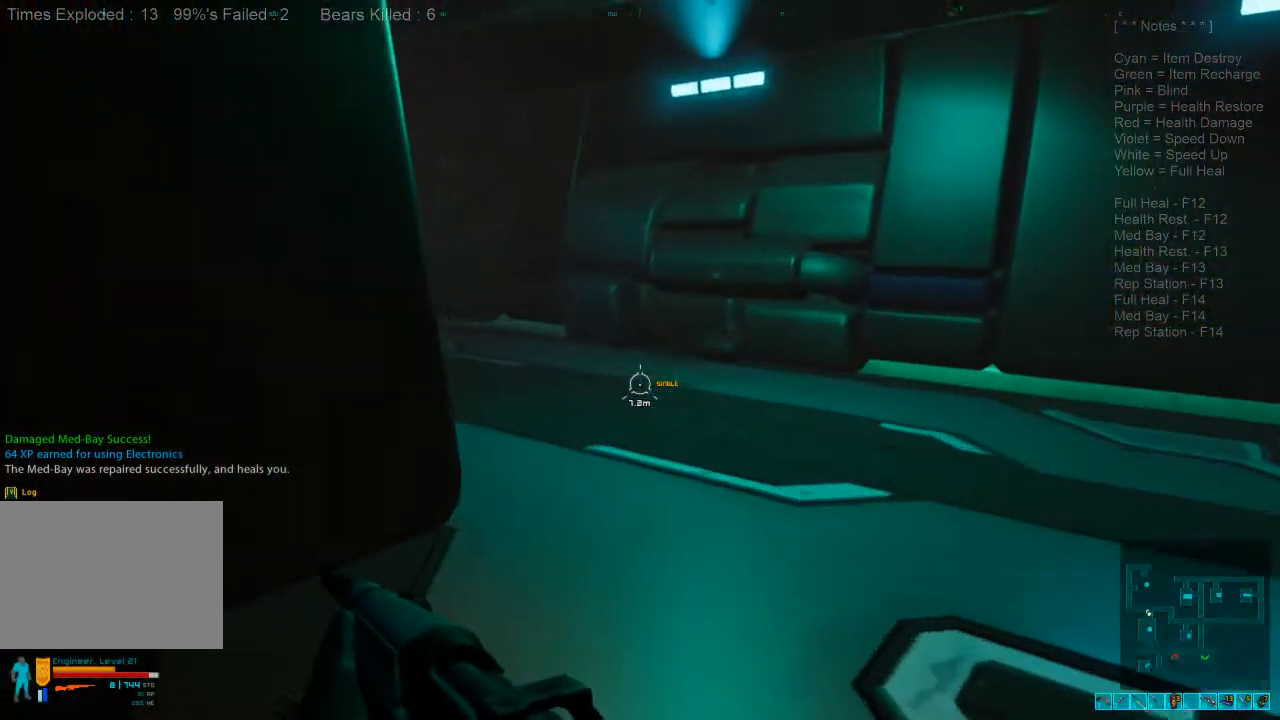
{"keys": ["shift", "w"], "mouse": [], "events": []}
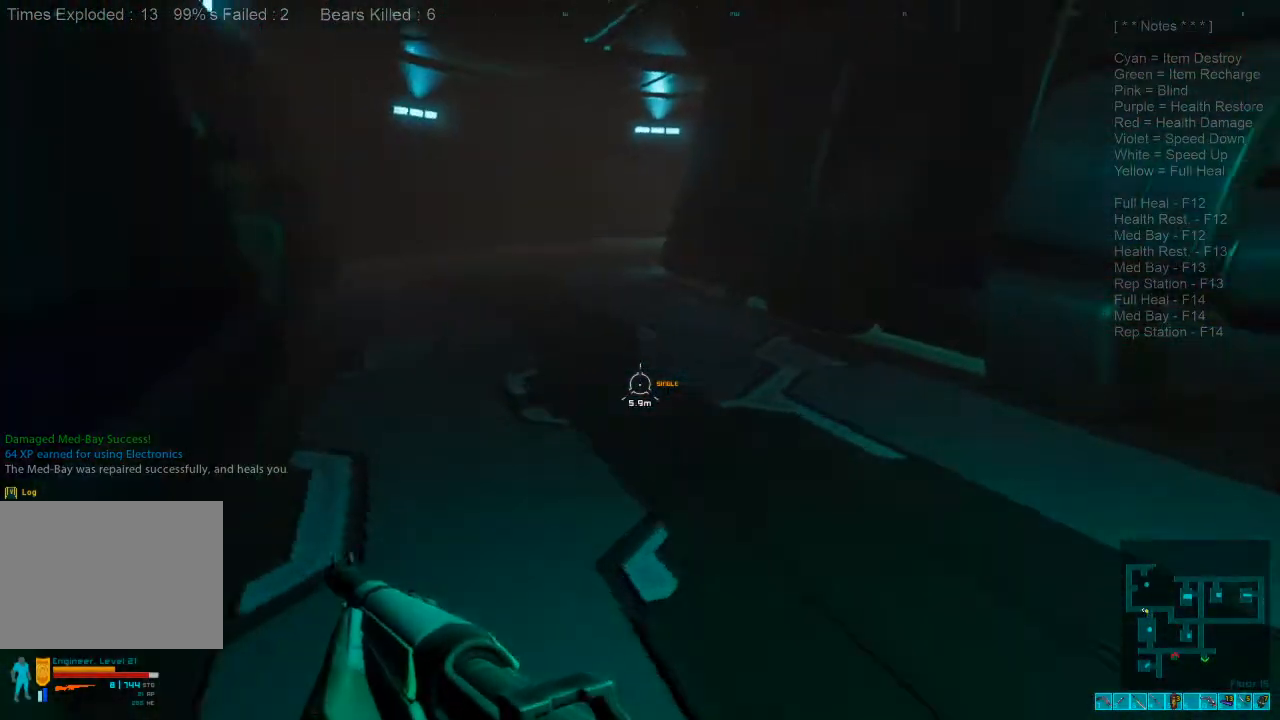
{"keys": ["shift", "w"], "mouse": ["wheel"], "events": [[500, "mouse_wheel", "down"]]}
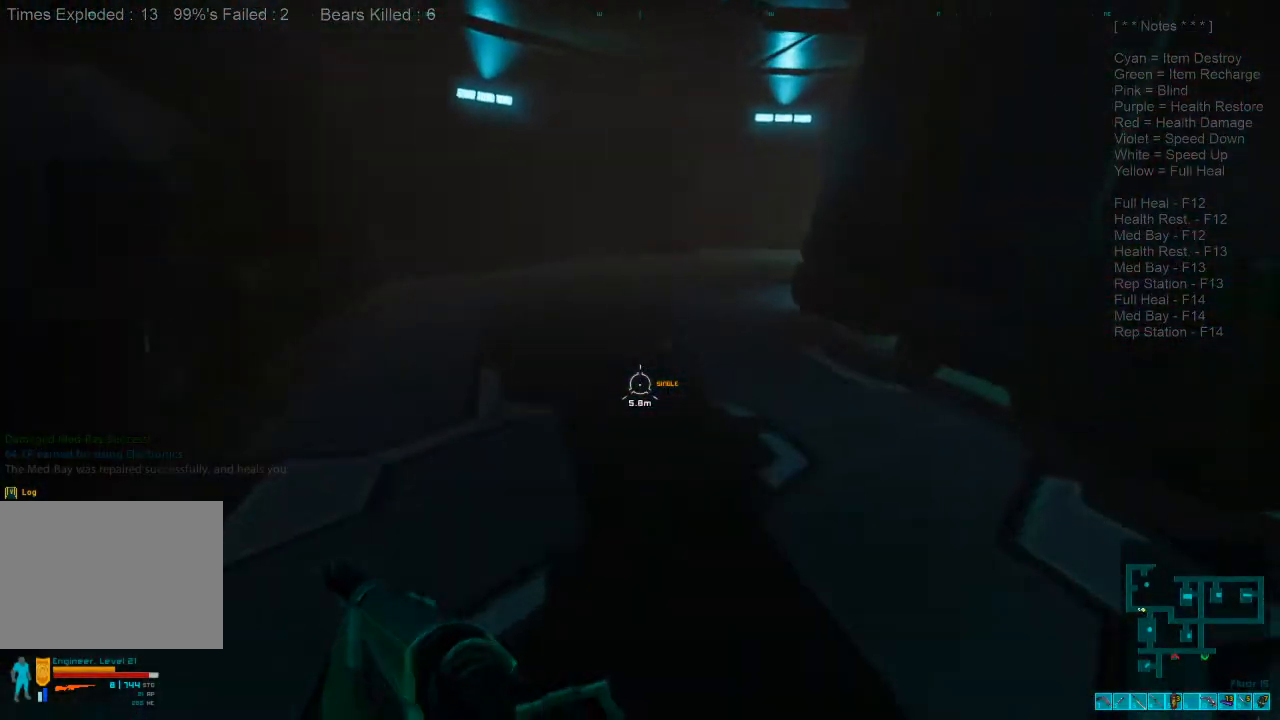
{"keys": ["w"], "mouse": [], "events": [[100, "shift", "up"], [166, "mouse_wheel", "up"]]}
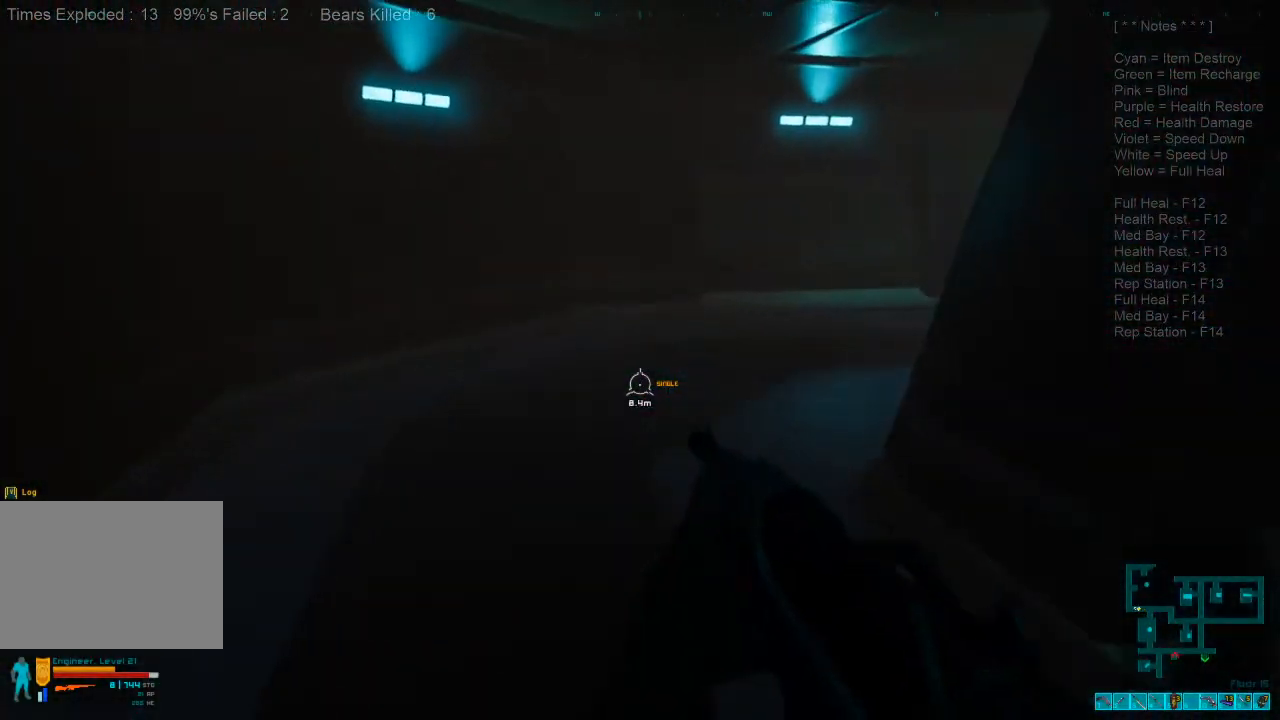
{"keys": ["shift", "w"], "mouse": [], "events": [[100, "shift", "down"]]}
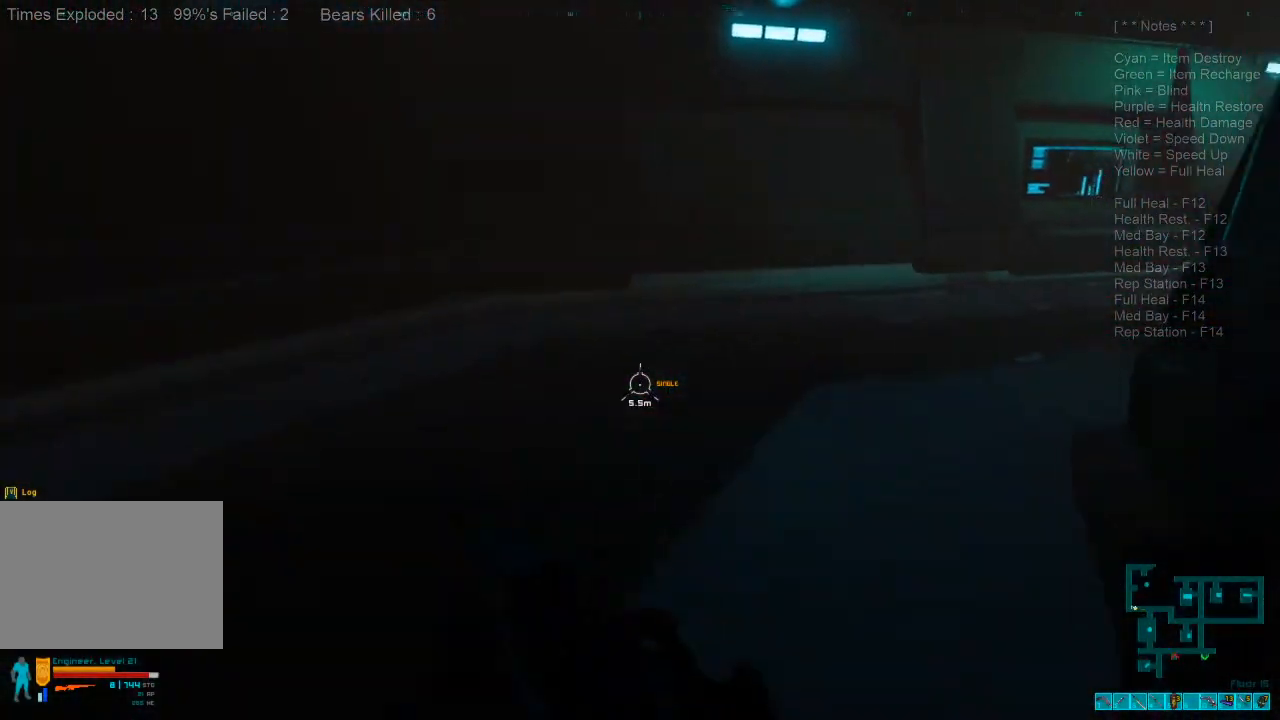
{"keys": ["shift", "w"], "mouse": [], "events": []}
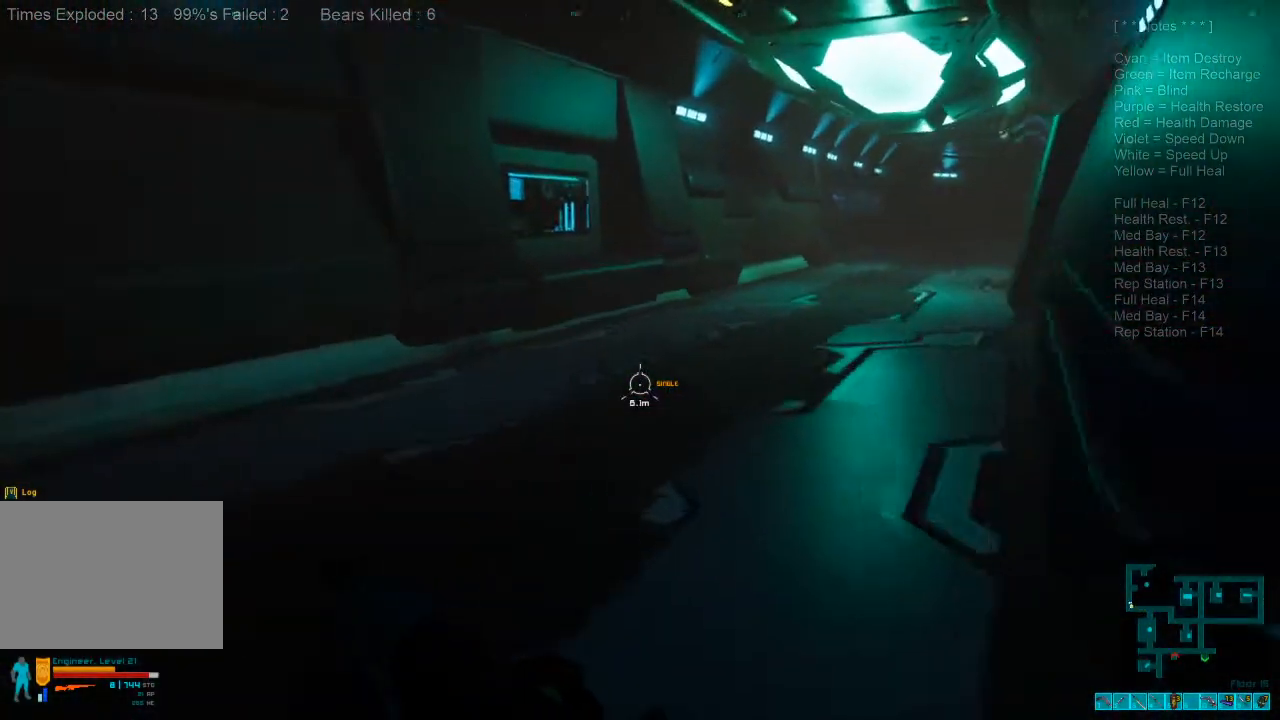
{"keys": ["shift", "w"], "mouse": [], "events": []}
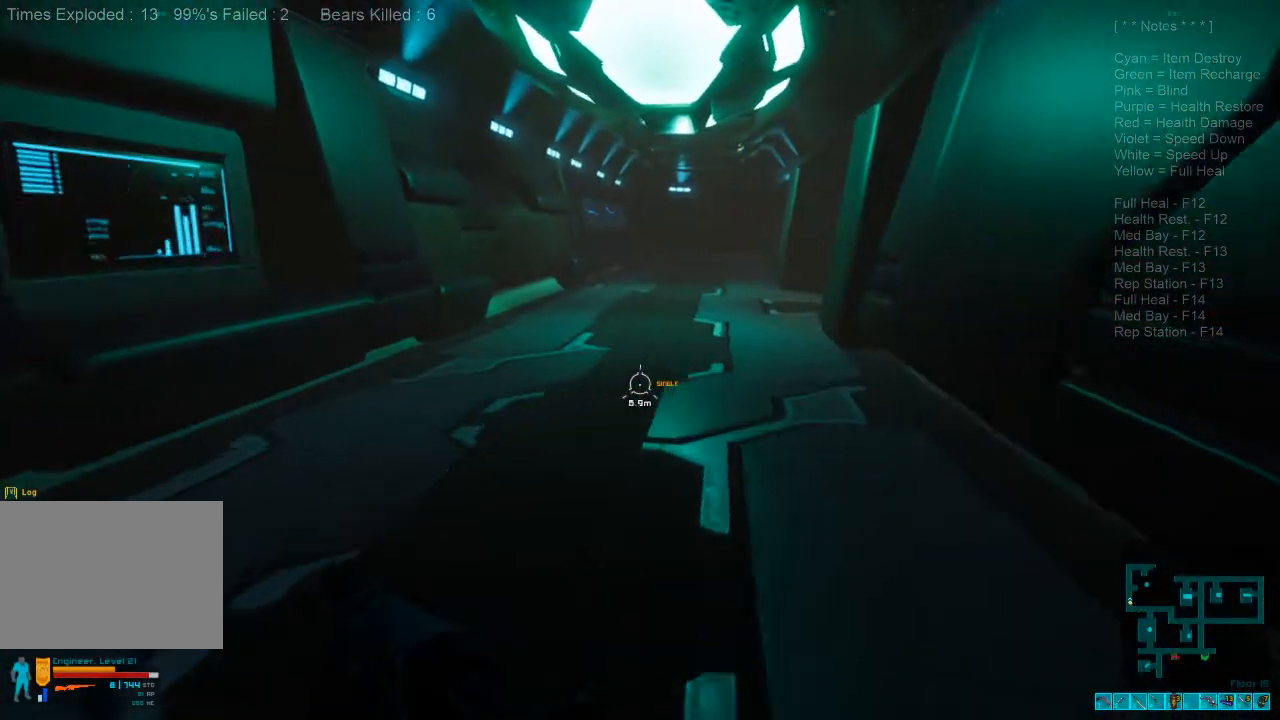
{"keys": ["shift", "w"], "mouse": [], "events": []}
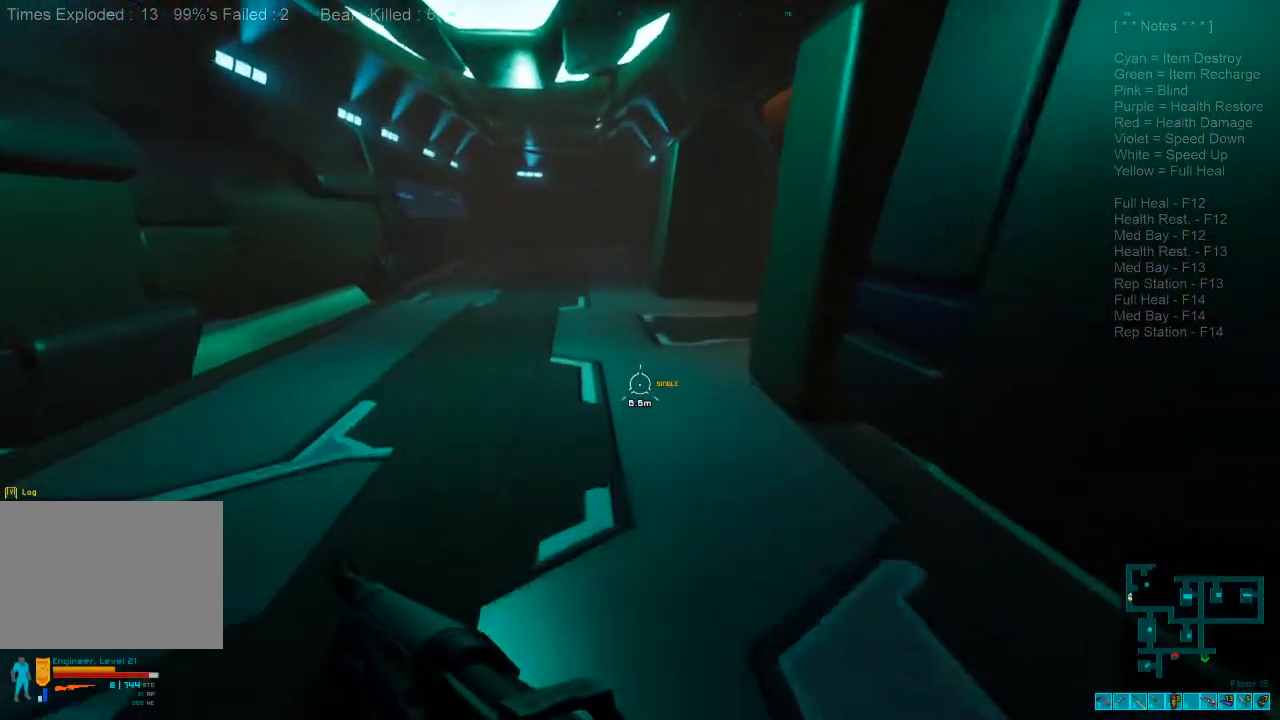
{"keys": ["shift", "w"], "mouse": [], "events": []}
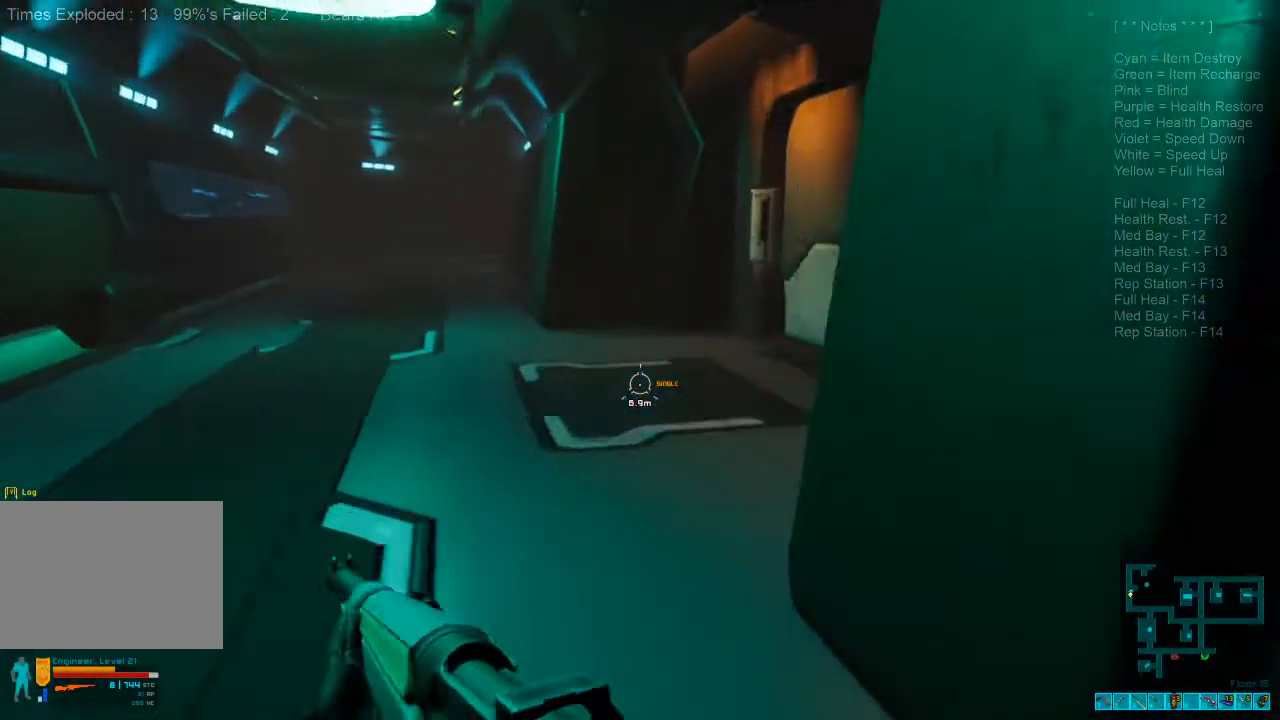
{"keys": ["a", "w"], "mouse": [], "events": [[33, "a", "down"], [233, "shift", "up"]]}
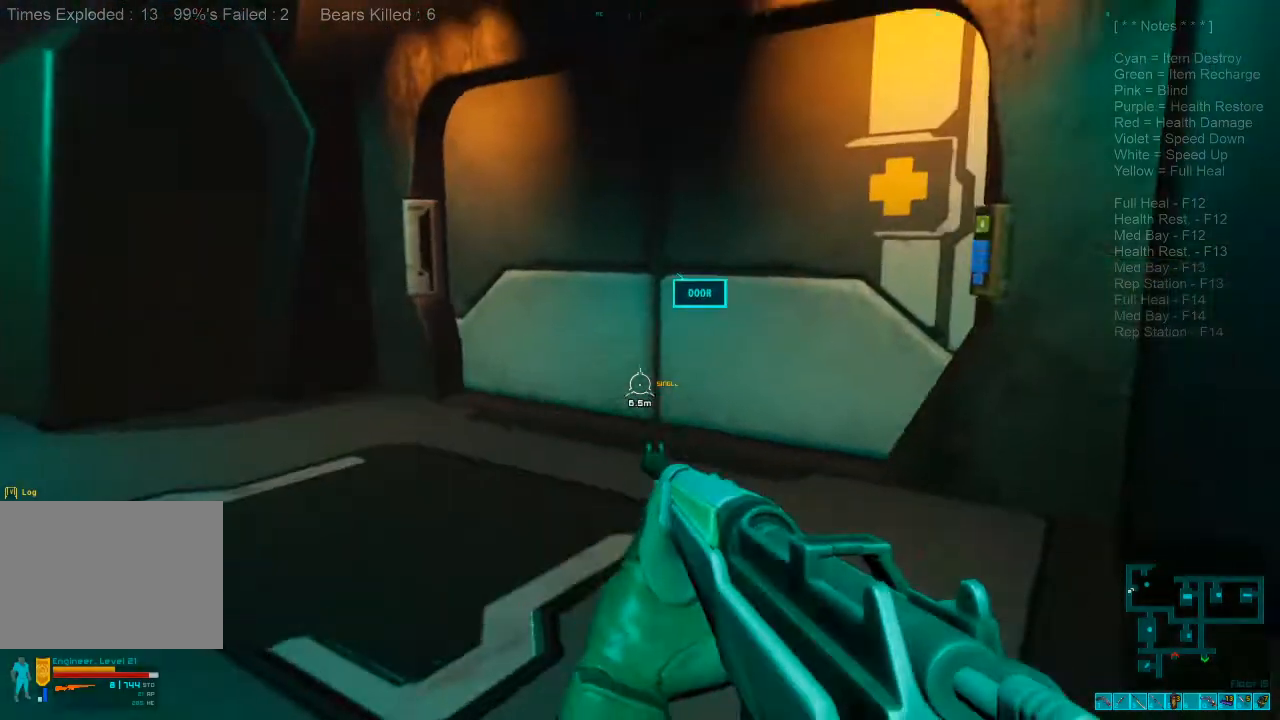
{"keys": ["a", "w"], "mouse": [], "events": [[100, "space", "down"], [300, "space", "up"]]}
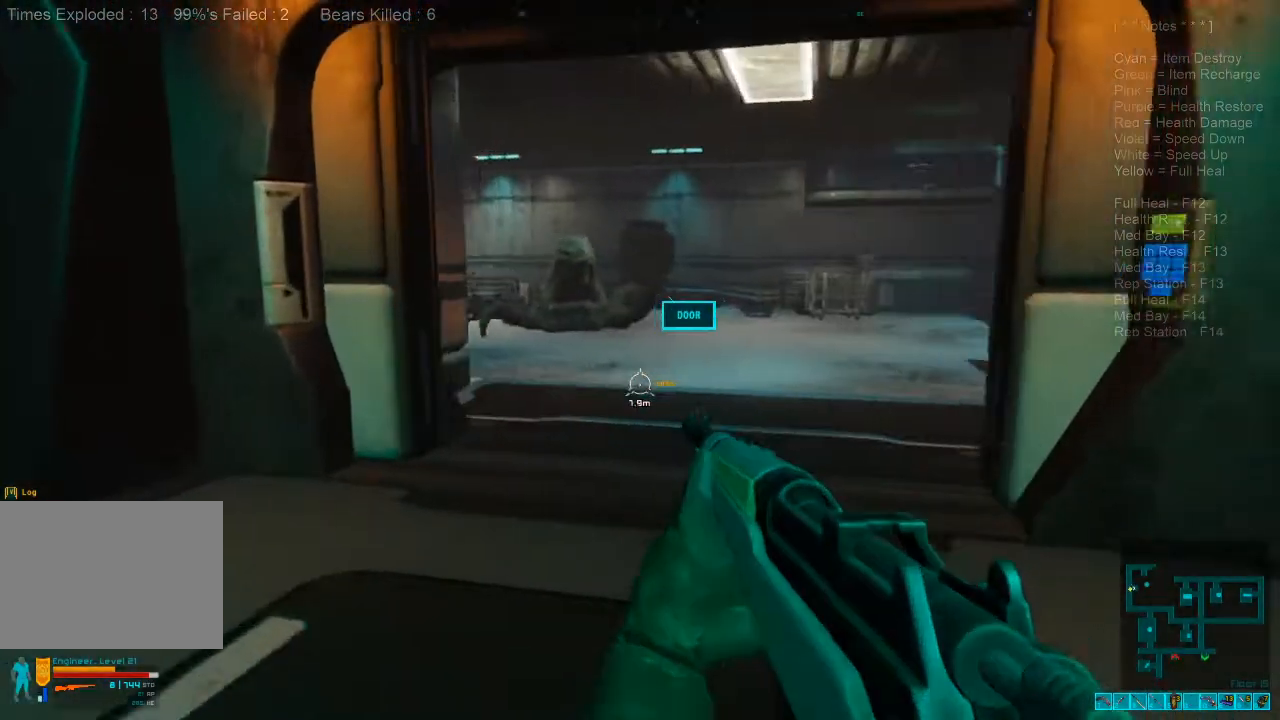
{"keys": ["d"], "mouse": [], "events": [[66, "a", "up"], [200, "w", "up"], [266, "d", "down"]]}
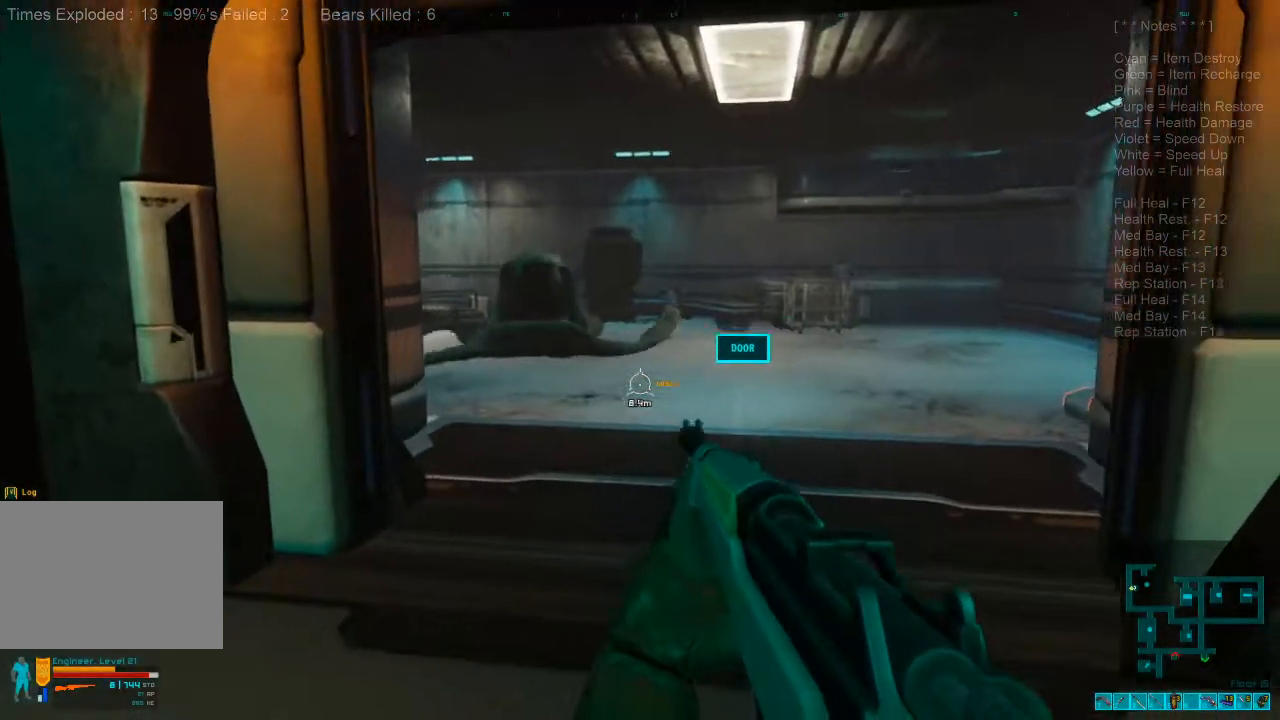
{"keys": ["d", "s"], "mouse": [], "events": [[433, "s", "down"]]}
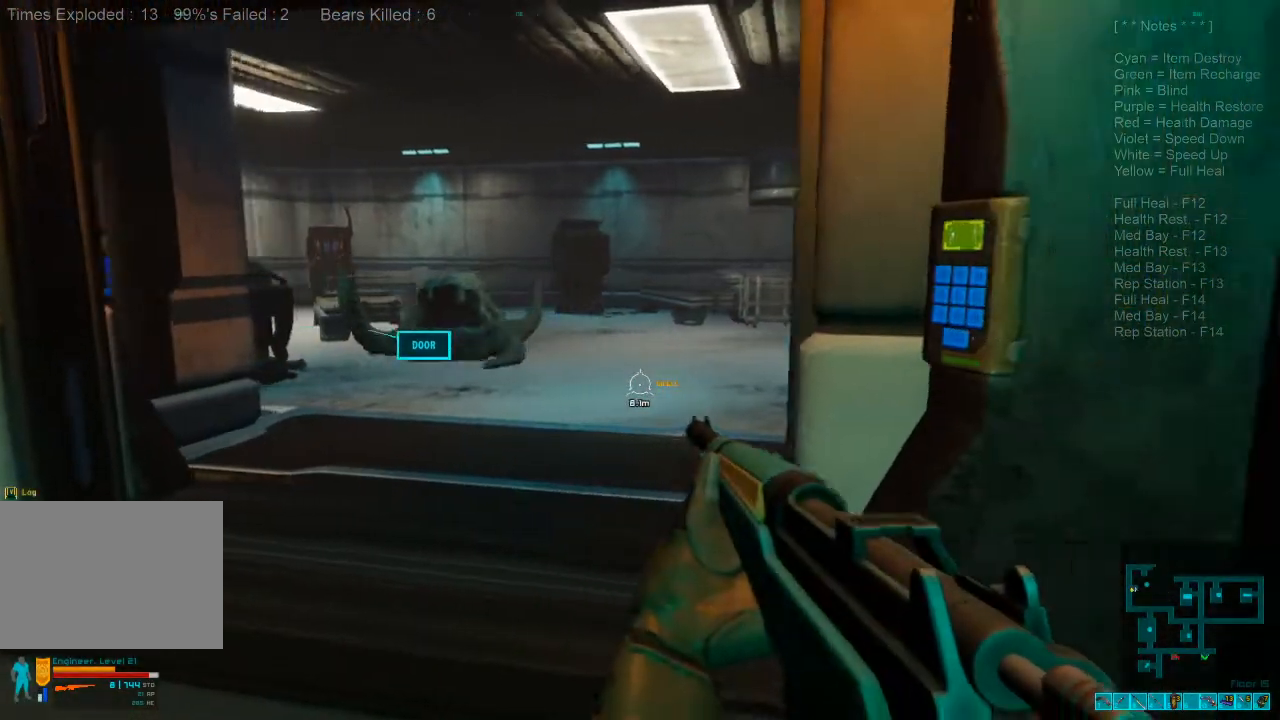
{"keys": ["a", "s"], "mouse": [], "events": [[100, "d", "up"], [500, "a", "down"]]}
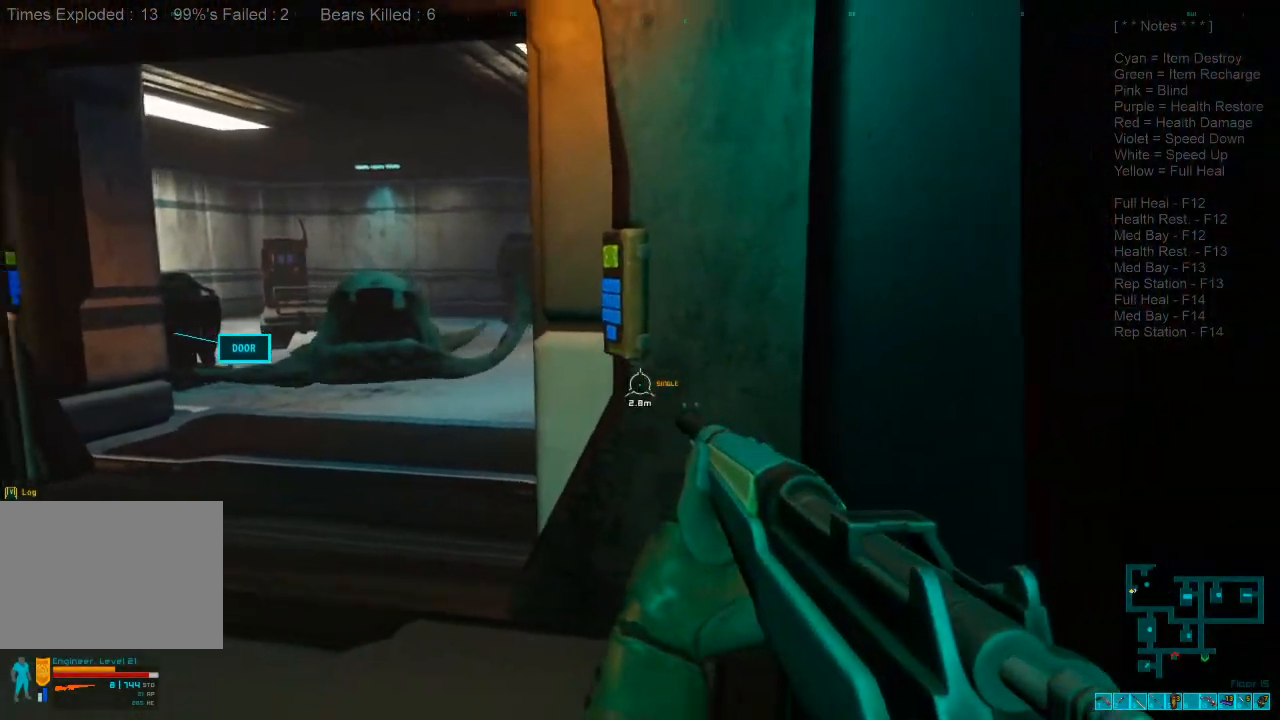
{"keys": ["a"], "mouse": [], "events": [[200, "s", "up"]]}
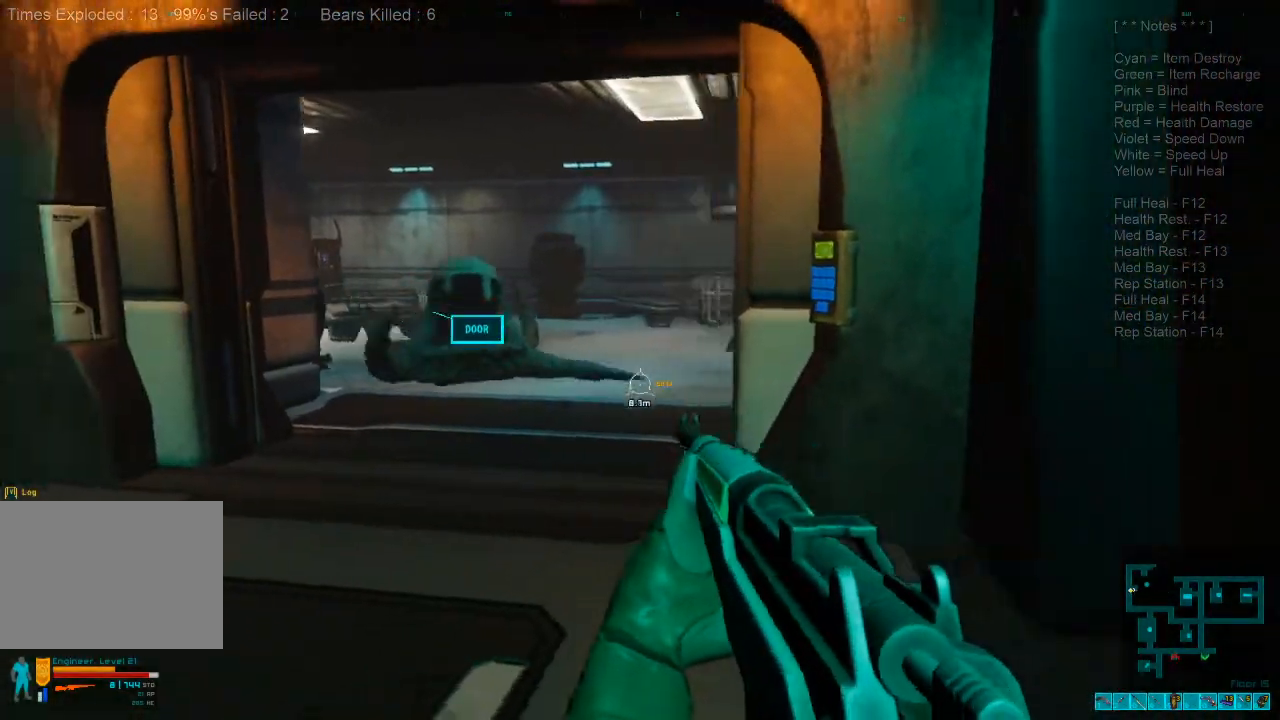
{"keys": ["s"], "mouse": [], "events": [[100, "s", "down"], [266, "a", "up"], [300, "space", "down"], [466, "space", "up"]]}
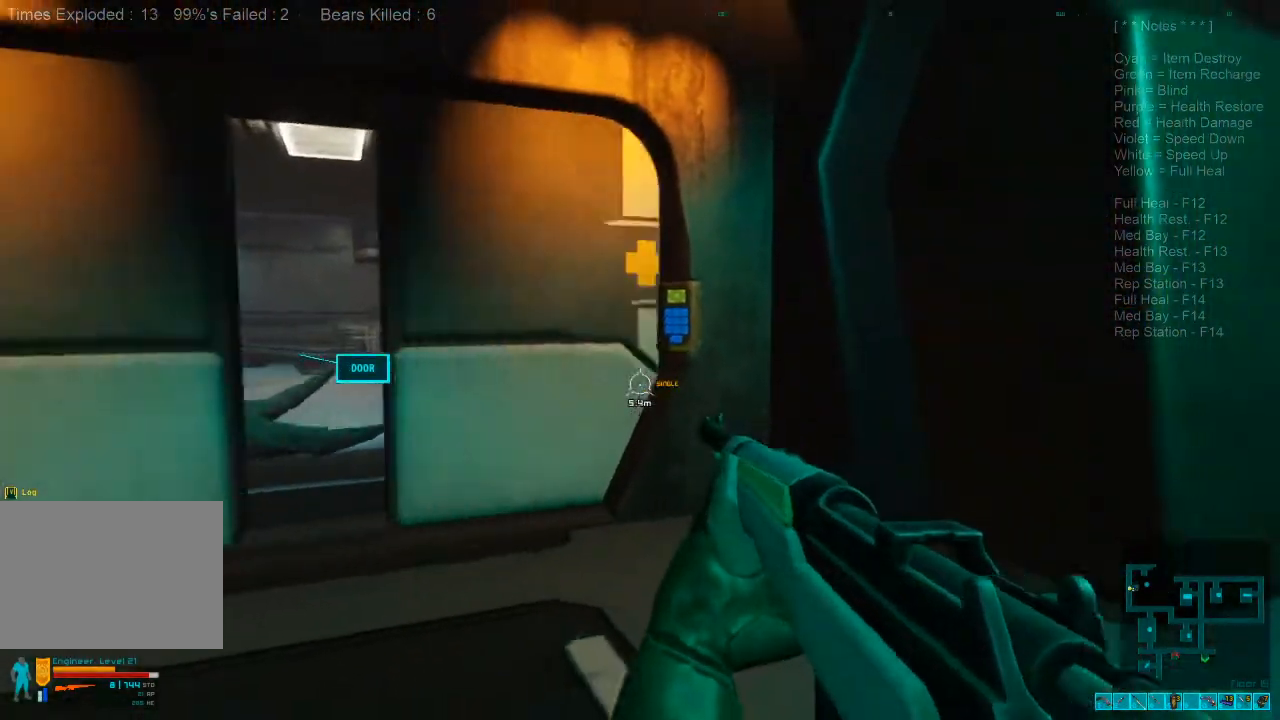
{"keys": ["a", "shift", "w"], "mouse": [], "events": [[166, "a", "down"], [300, "s", "up"], [333, "shift", "down"], [466, "w", "down"]]}
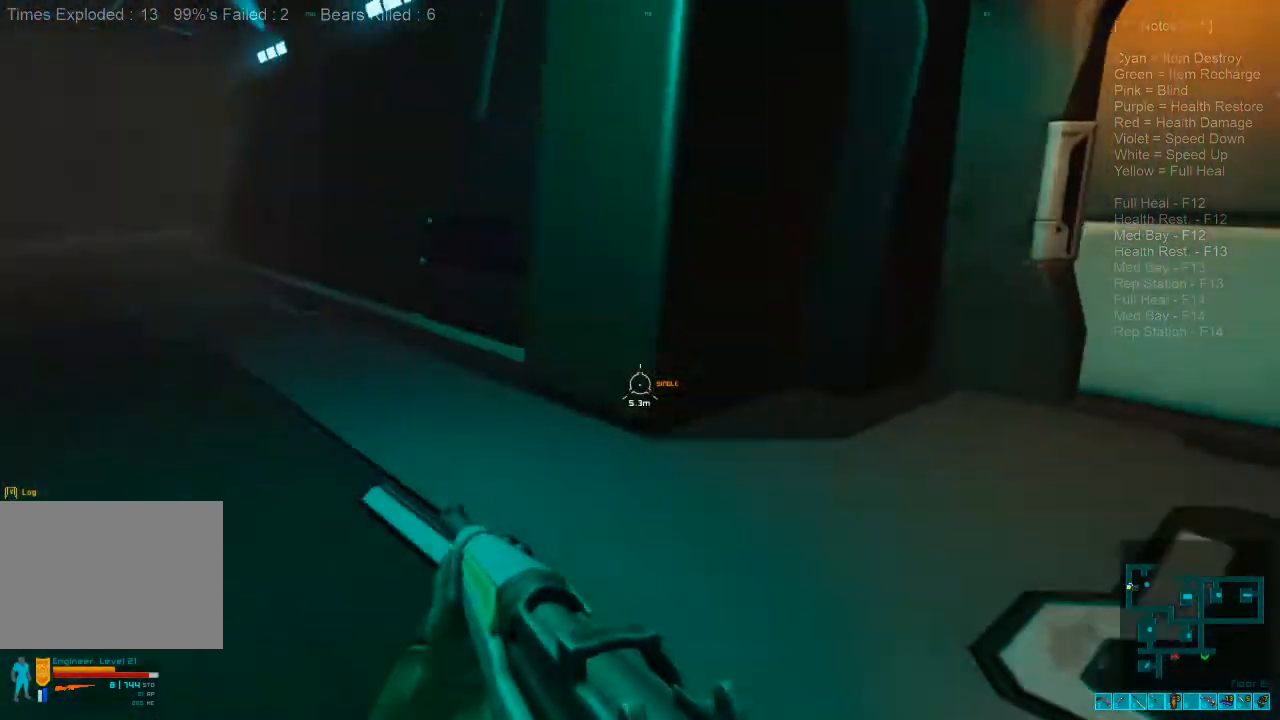
{"keys": ["shift", "w"], "mouse": [], "events": [[200, "a", "up"]]}
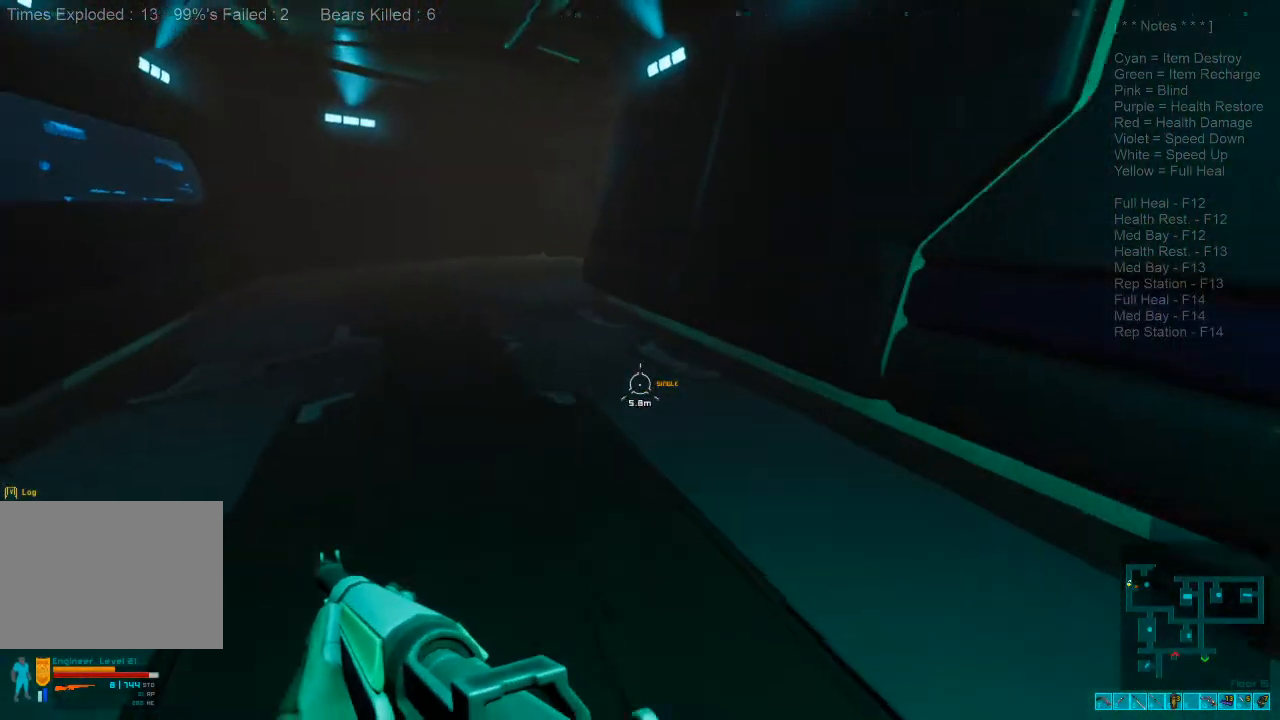
{"keys": ["shift", "w"], "mouse": [], "events": []}
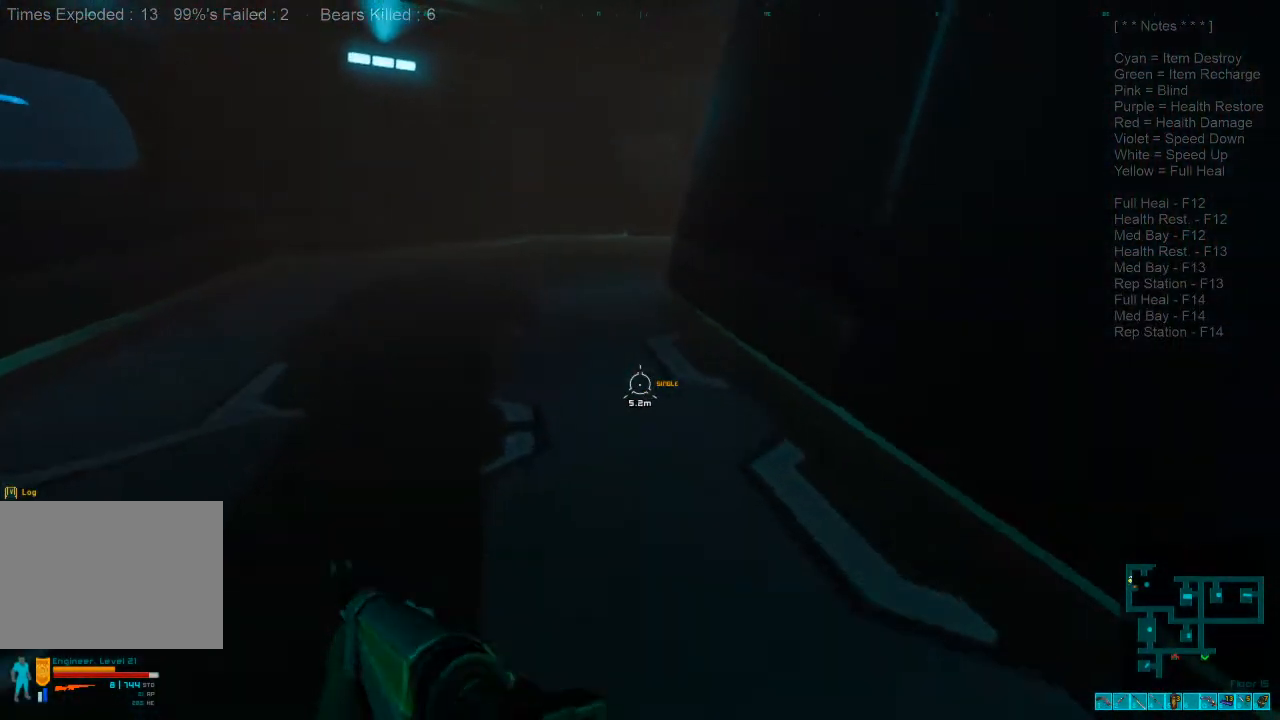
{"keys": ["s"], "mouse": [], "events": [[133, "a", "down"], [133, "w", "up"], [266, "s", "down"], [333, "a", "up"], [333, "shift", "up"]]}
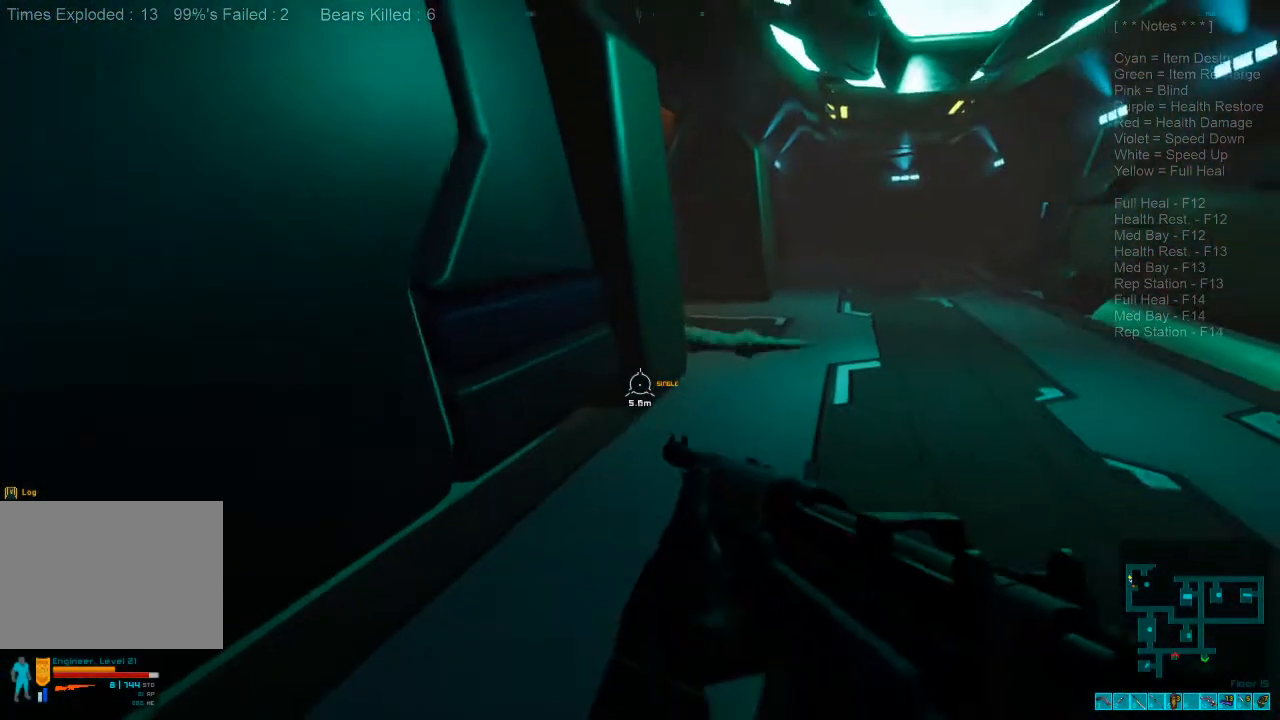
{"keys": ["a", "s"], "mouse": [], "events": [[266, "d", "down"], [433, "a", "down"], [433, "d", "up"]]}
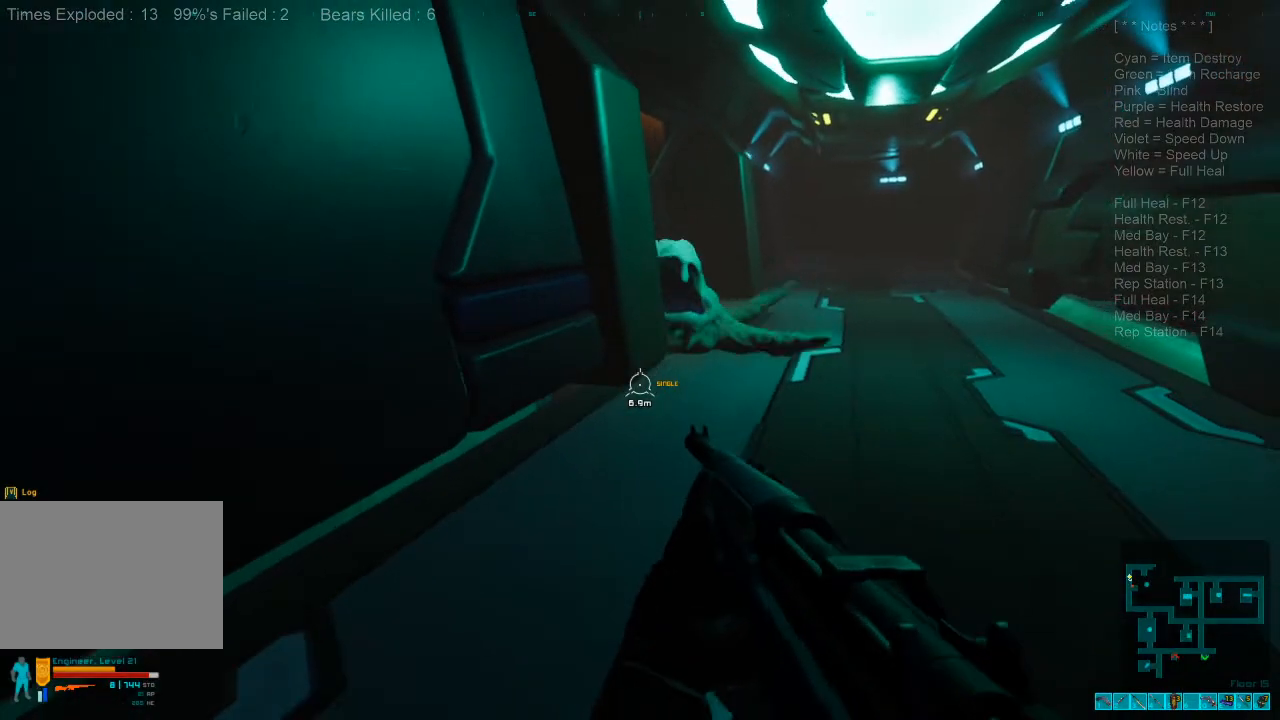
{"keys": ["a", "shift", "w"], "mouse": [], "events": [[133, "shift", "down"], [166, "s", "up"], [300, "w", "down"]]}
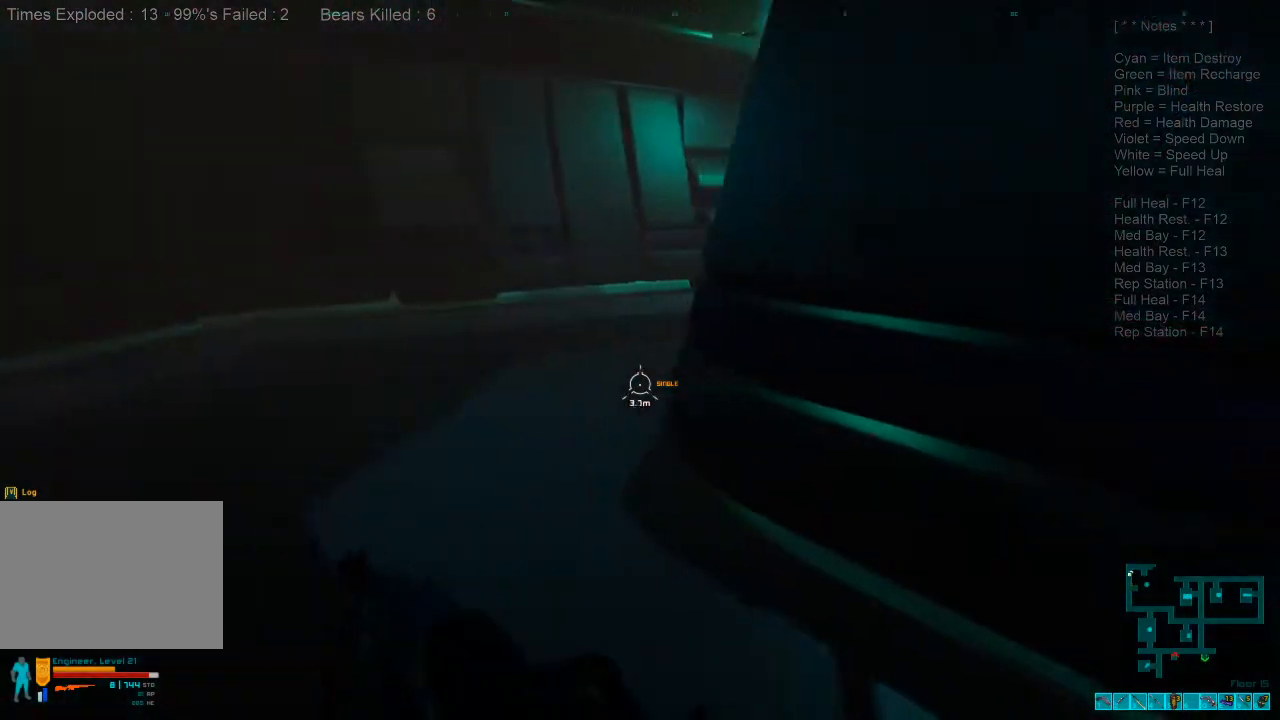
{"keys": ["shift", "w"], "mouse": [], "events": [[133, "a", "up"]]}
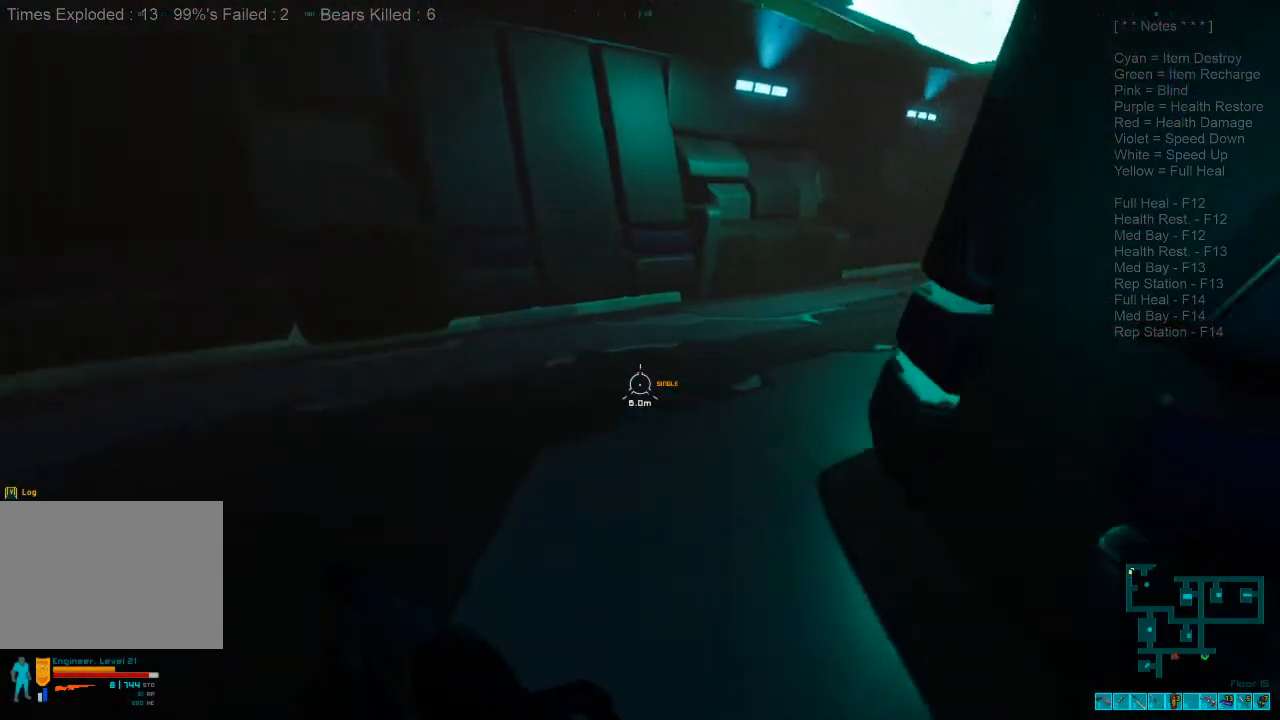
{"keys": ["shift", "w"], "mouse": [], "events": []}
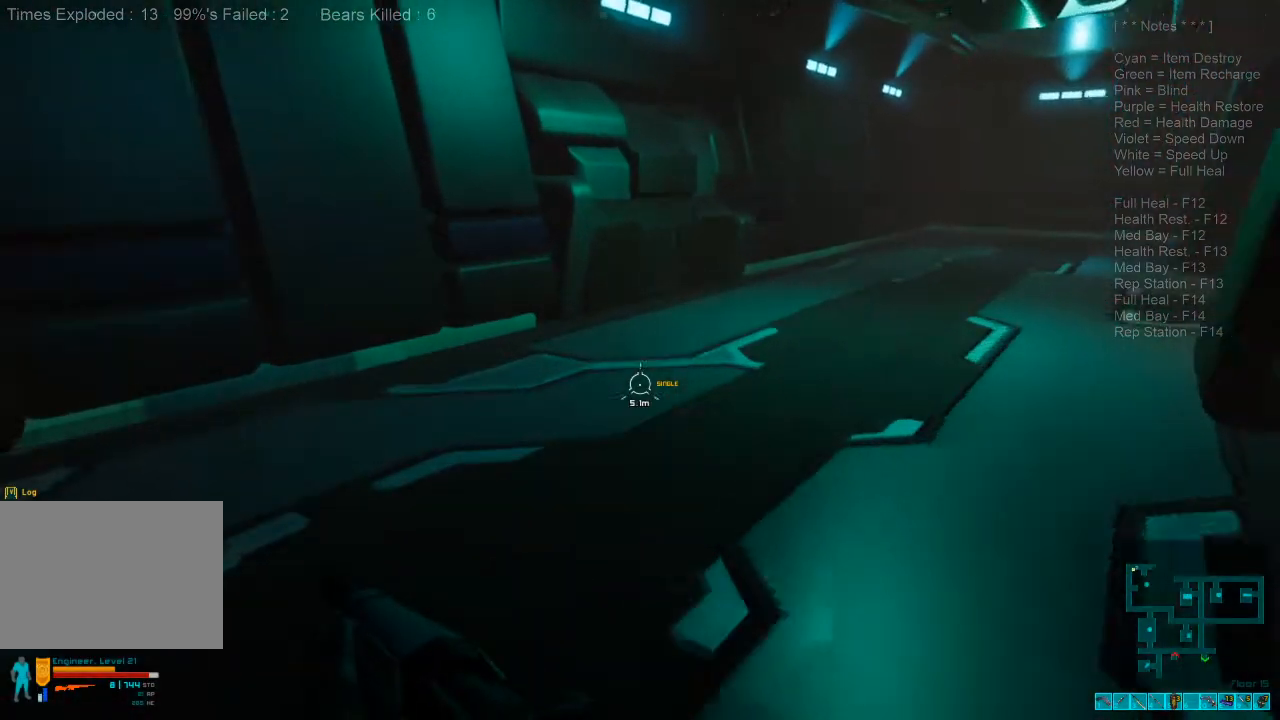
{"keys": ["a", "shift", "w"], "mouse": [], "events": [[500, "a", "down"]]}
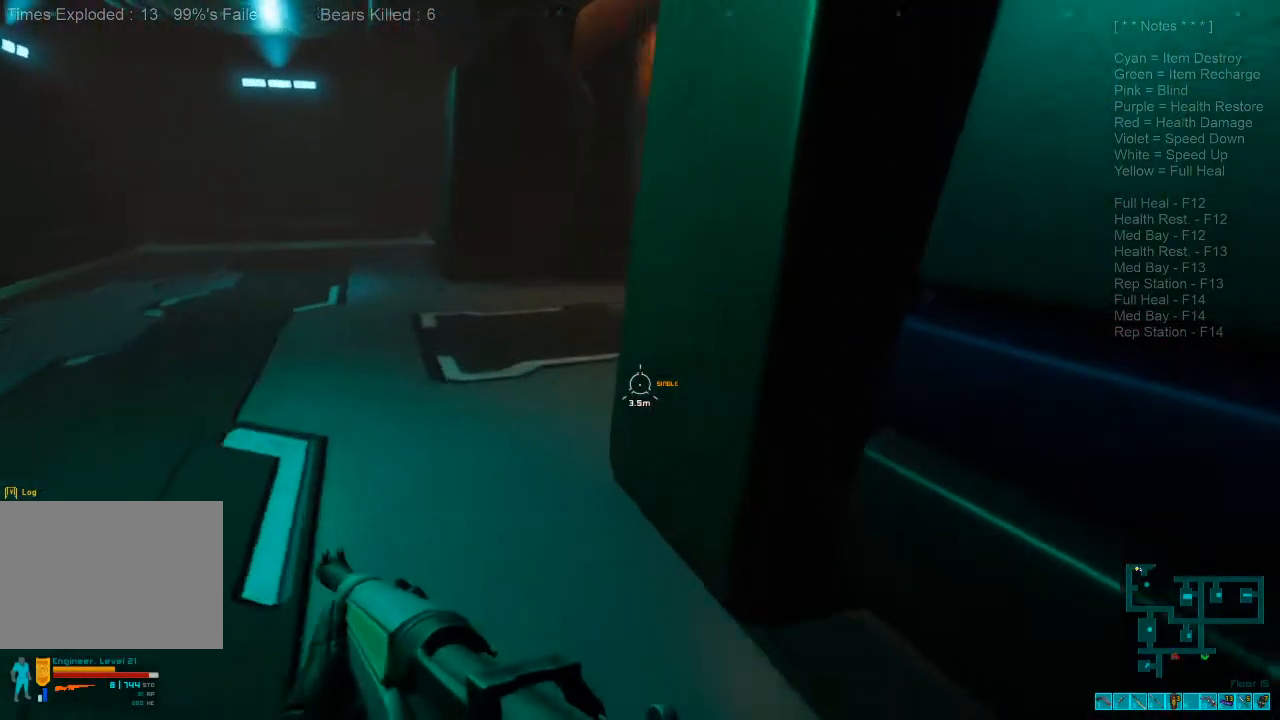
{"keys": ["a", "w"], "mouse": [], "events": [[500, "shift", "up"]]}
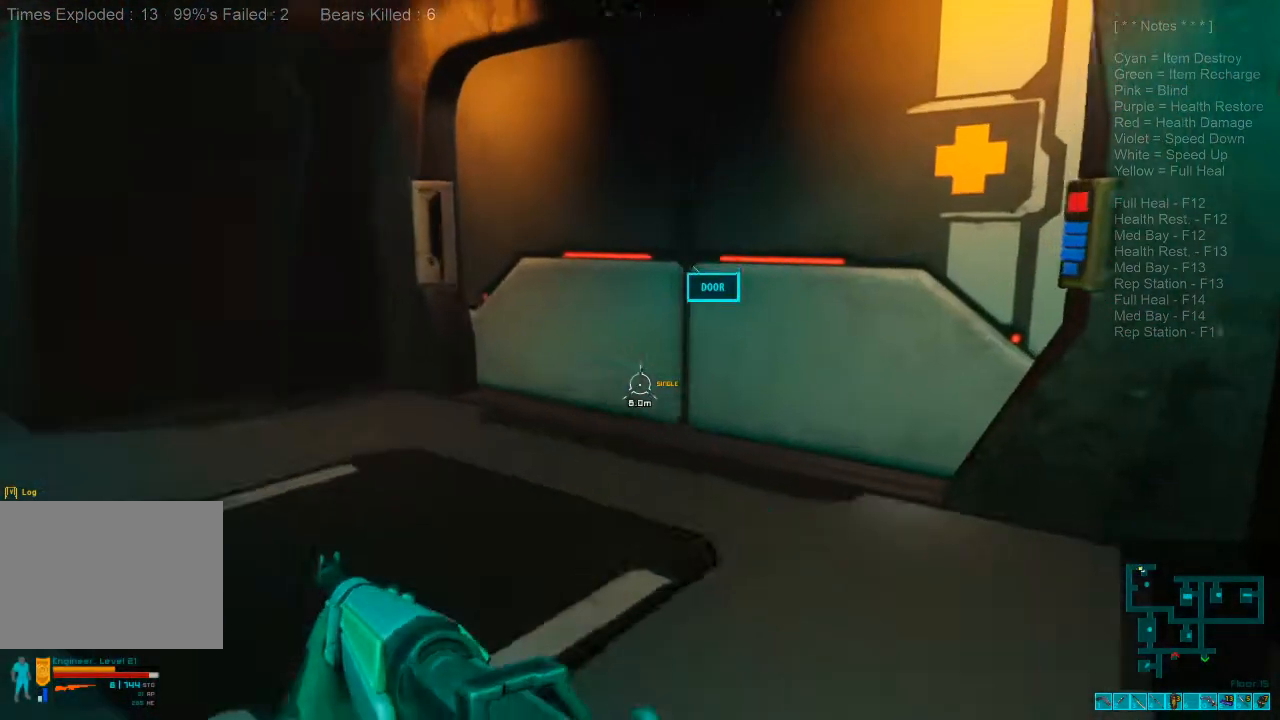
{"keys": ["w"], "mouse": [], "events": [[66, "space", "down"], [266, "space", "up"], [500, "a", "up"]]}